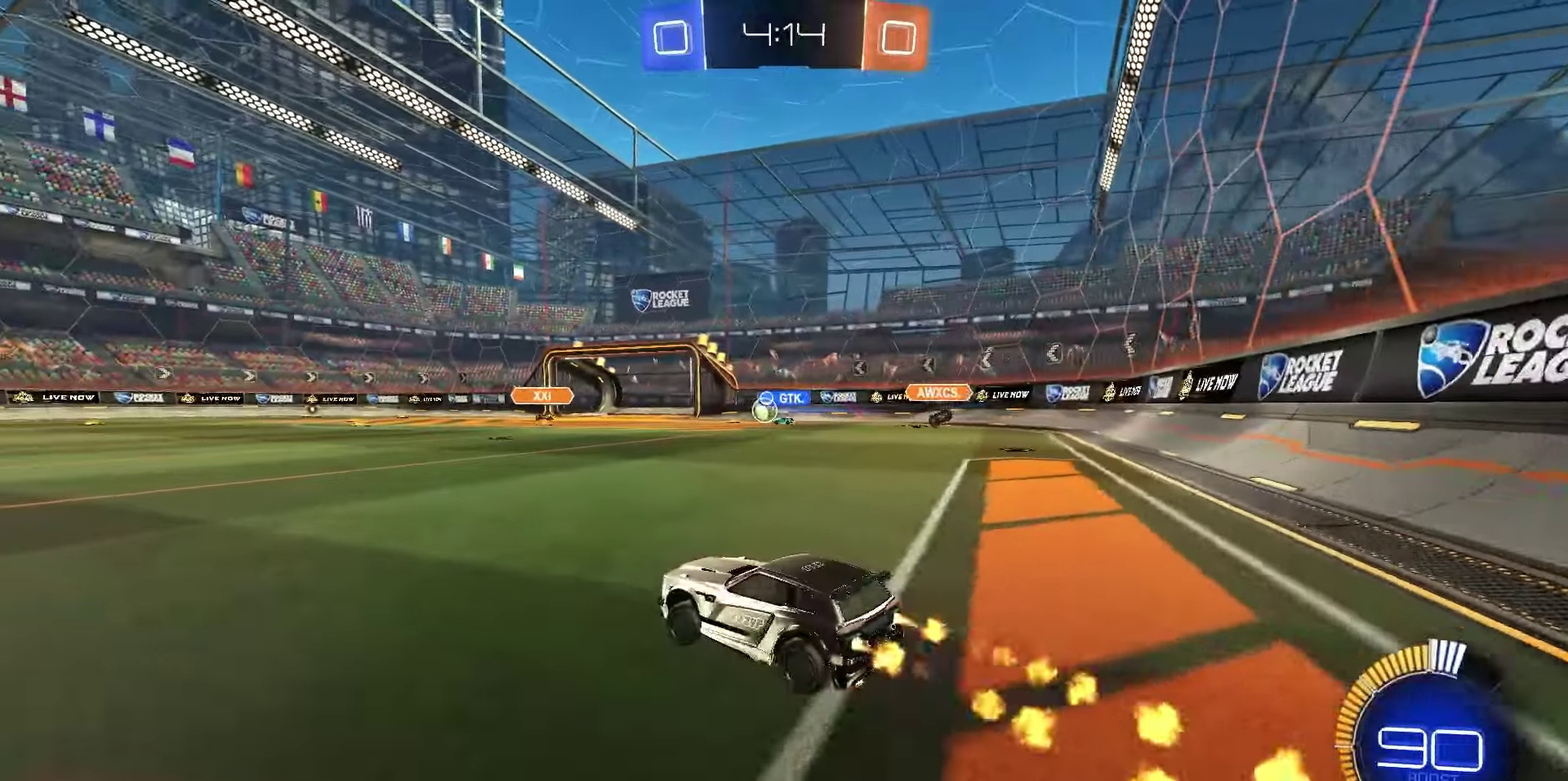
Gameplay with a controller (PlayStation layout); each line is a JSON object with the inputs held at the frame after it (dt_ms = milliseconds from this image to that frame). "events" lists button and stick changes between this image and that frame as [ms after this image, input, new state], when the widget could be followed in between.
{"dt_ms": 350, "buttons": [], "left_stick": "center", "right_stick": "center", "events": [[50, "R1", "up"], [183, "R2", "up"], [233, "left_stick", "right"], [317, "left_stick", "center"]]}
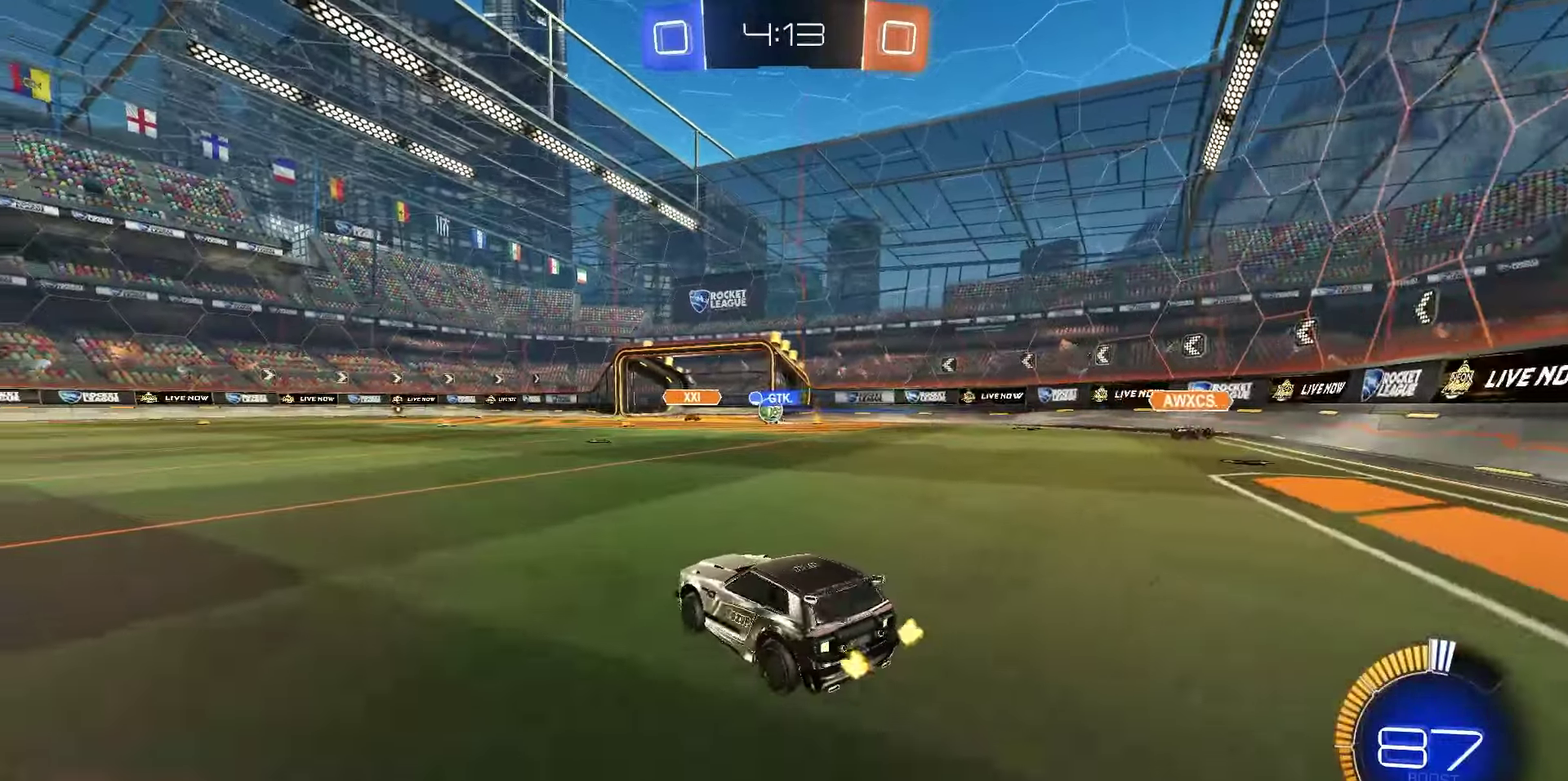
{"dt_ms": 650, "buttons": ["L1", "R2"], "left_stick": "right", "right_stick": "center", "events": [[167, "R2", "down"], [167, "left_stick", "right"], [633, "L1", "down"]]}
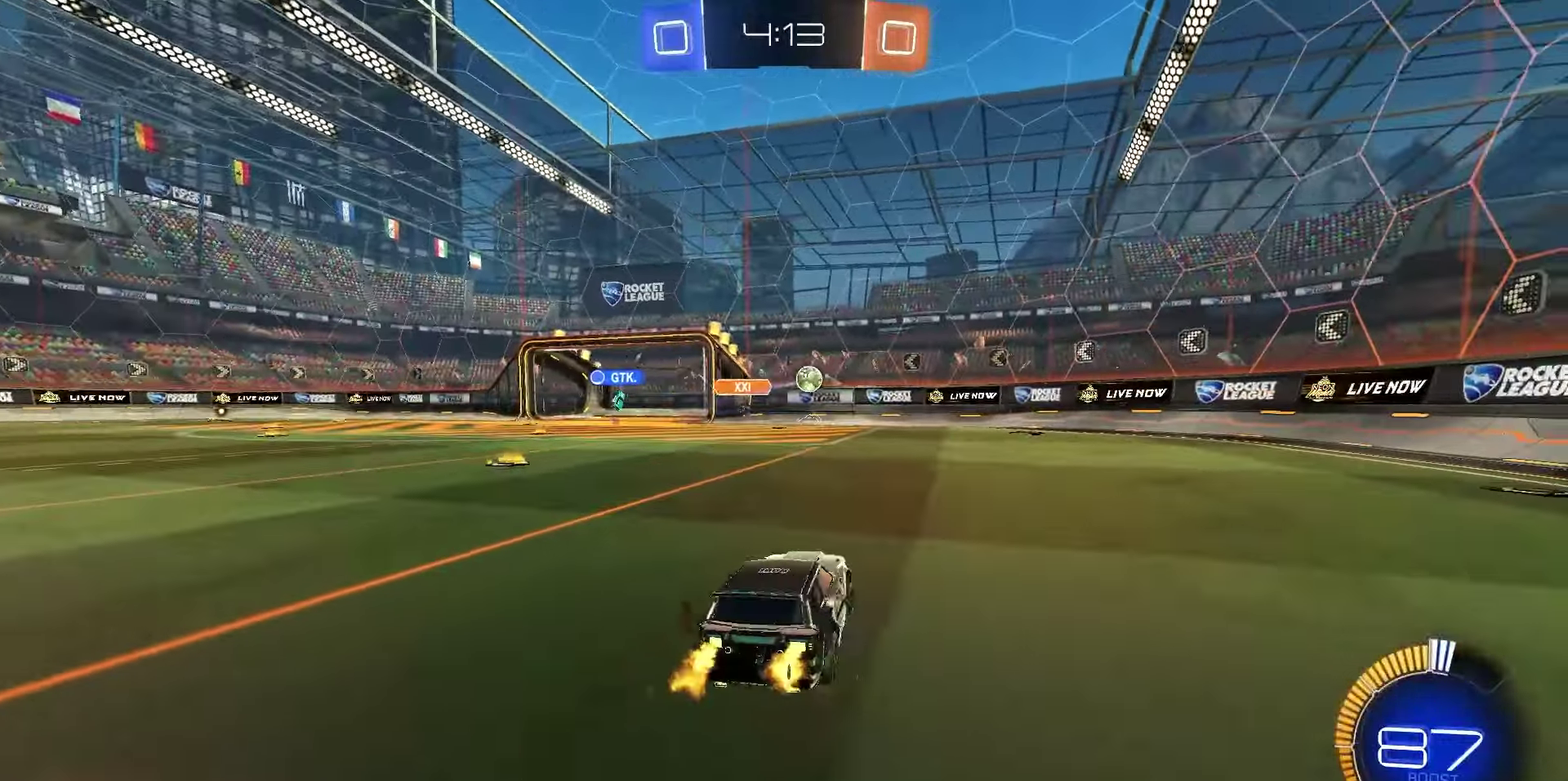
{"dt_ms": 650, "buttons": ["R1", "R2"], "left_stick": "center", "right_stick": "center", "events": [[50, "L1", "up"], [83, "R1", "down"], [300, "left_stick", "left"], [467, "left_stick", "center"]]}
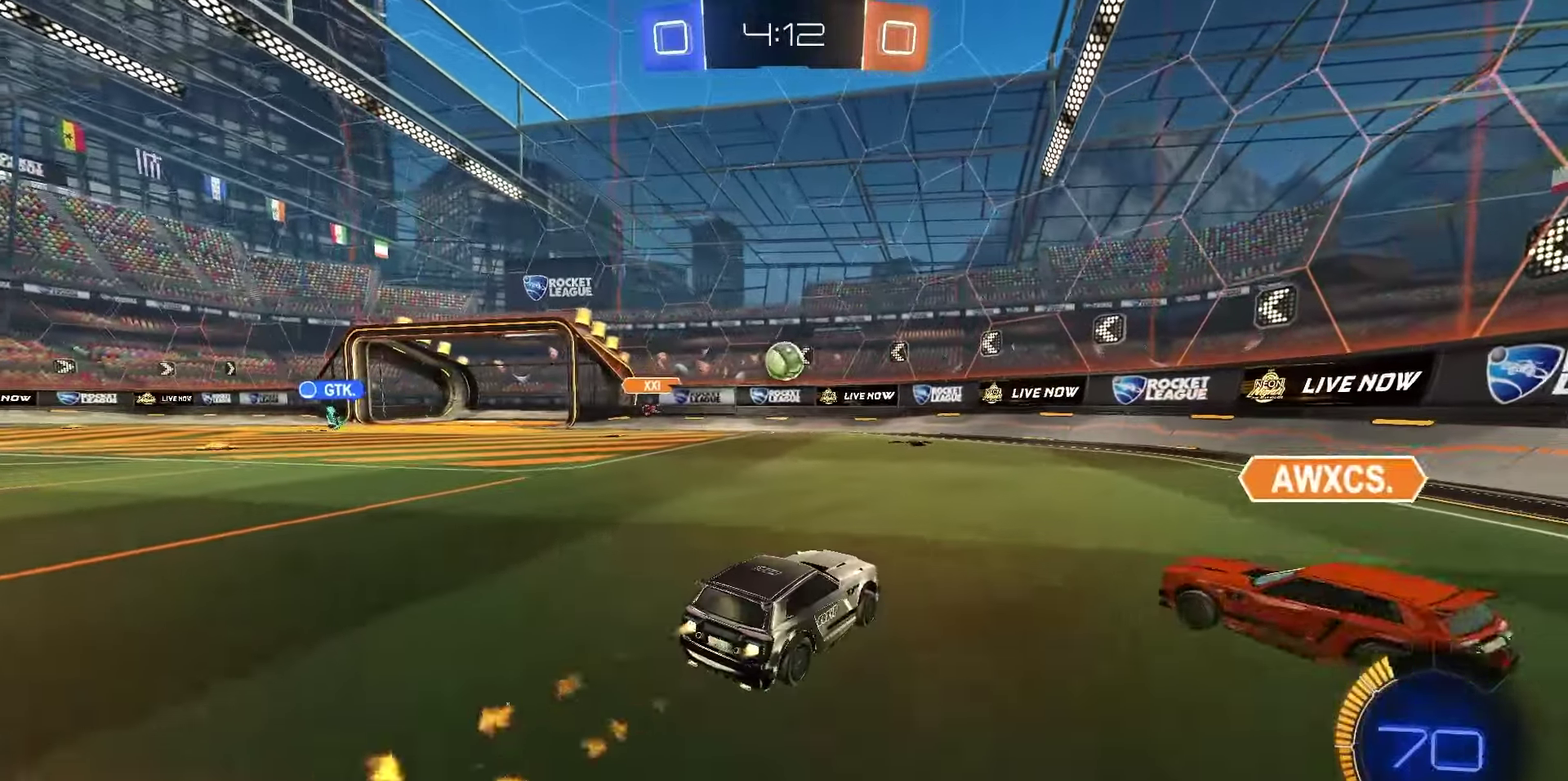
{"dt_ms": 350, "buttons": ["R1", "R2"], "left_stick": "center", "right_stick": "center", "events": []}
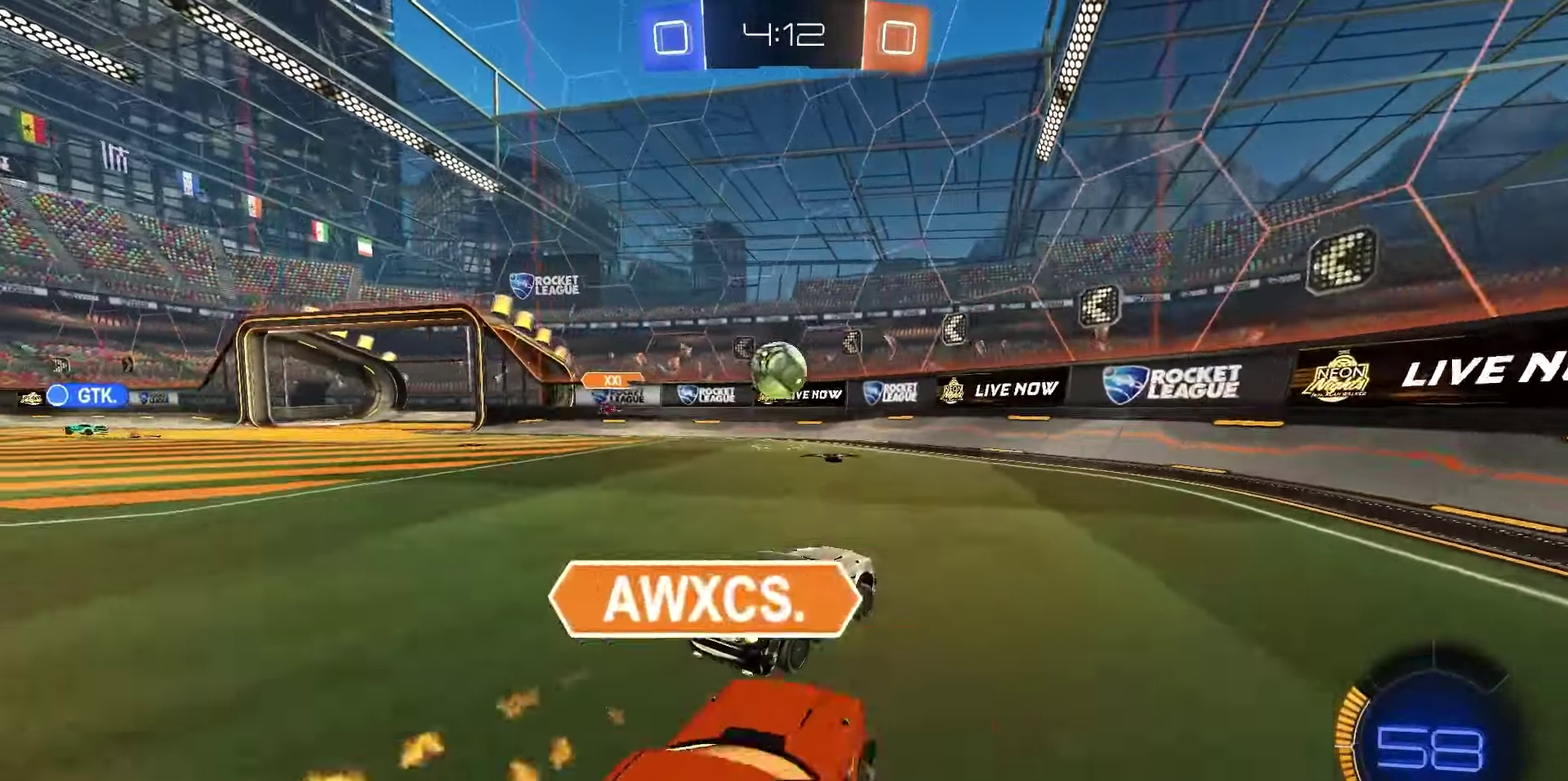
{"dt_ms": 350, "buttons": ["CROSS", "R2"], "left_stick": "left", "right_stick": "center", "events": [[100, "left_stick", "left"], [117, "R1", "up"], [283, "CROSS", "down"]]}
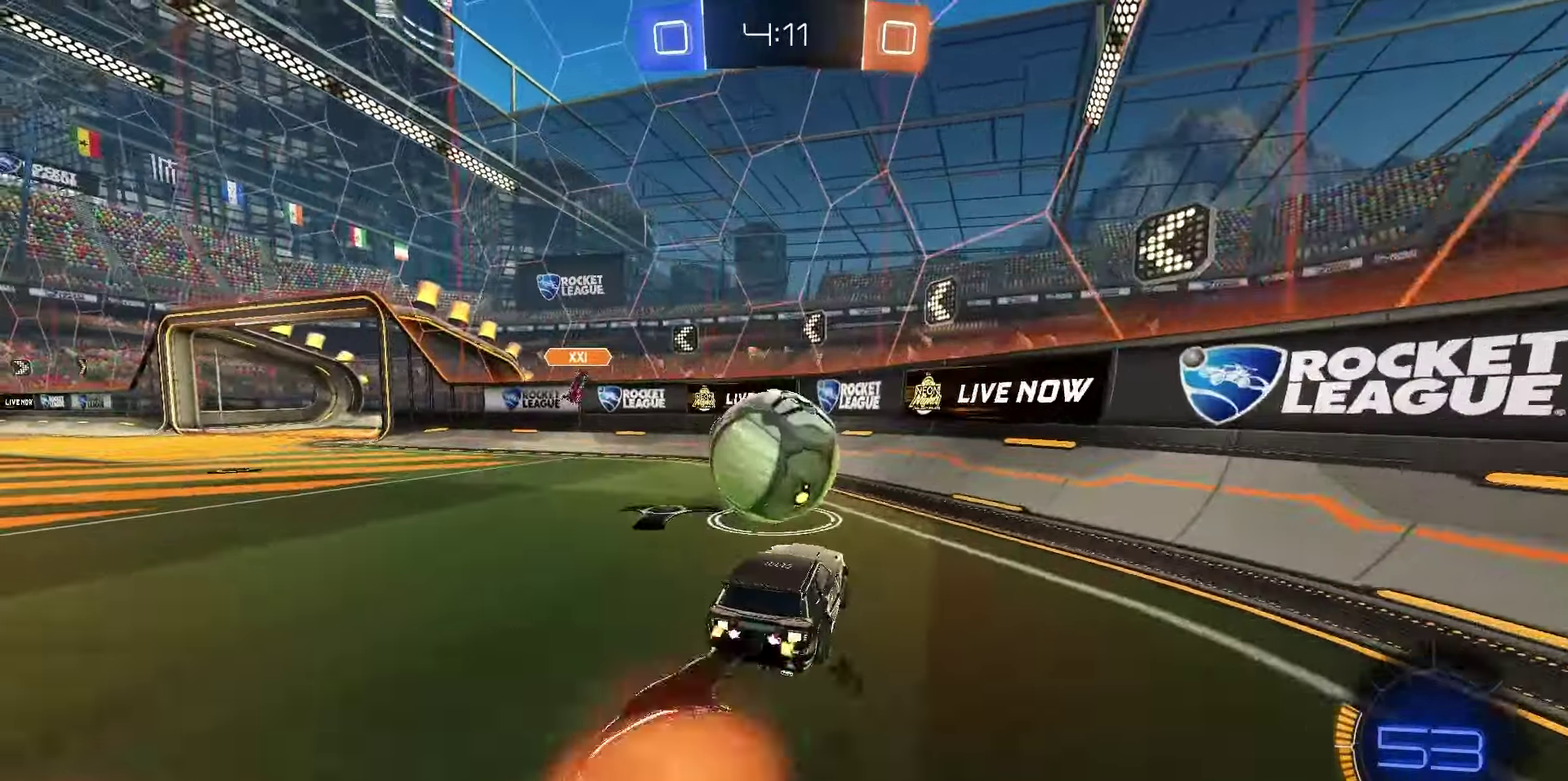
{"dt_ms": 800, "buttons": ["R2"], "left_stick": "down-left", "right_stick": "center", "events": [[17, "CROSS", "up"], [67, "left_stick", "center"], [83, "CIRCLE", "down"], [117, "R1", "down"], [183, "CIRCLE", "up"], [233, "left_stick", "up-left"], [267, "CROSS", "down"], [333, "CROSS", "up"], [333, "R1", "up"], [350, "left_stick", "down-left"]]}
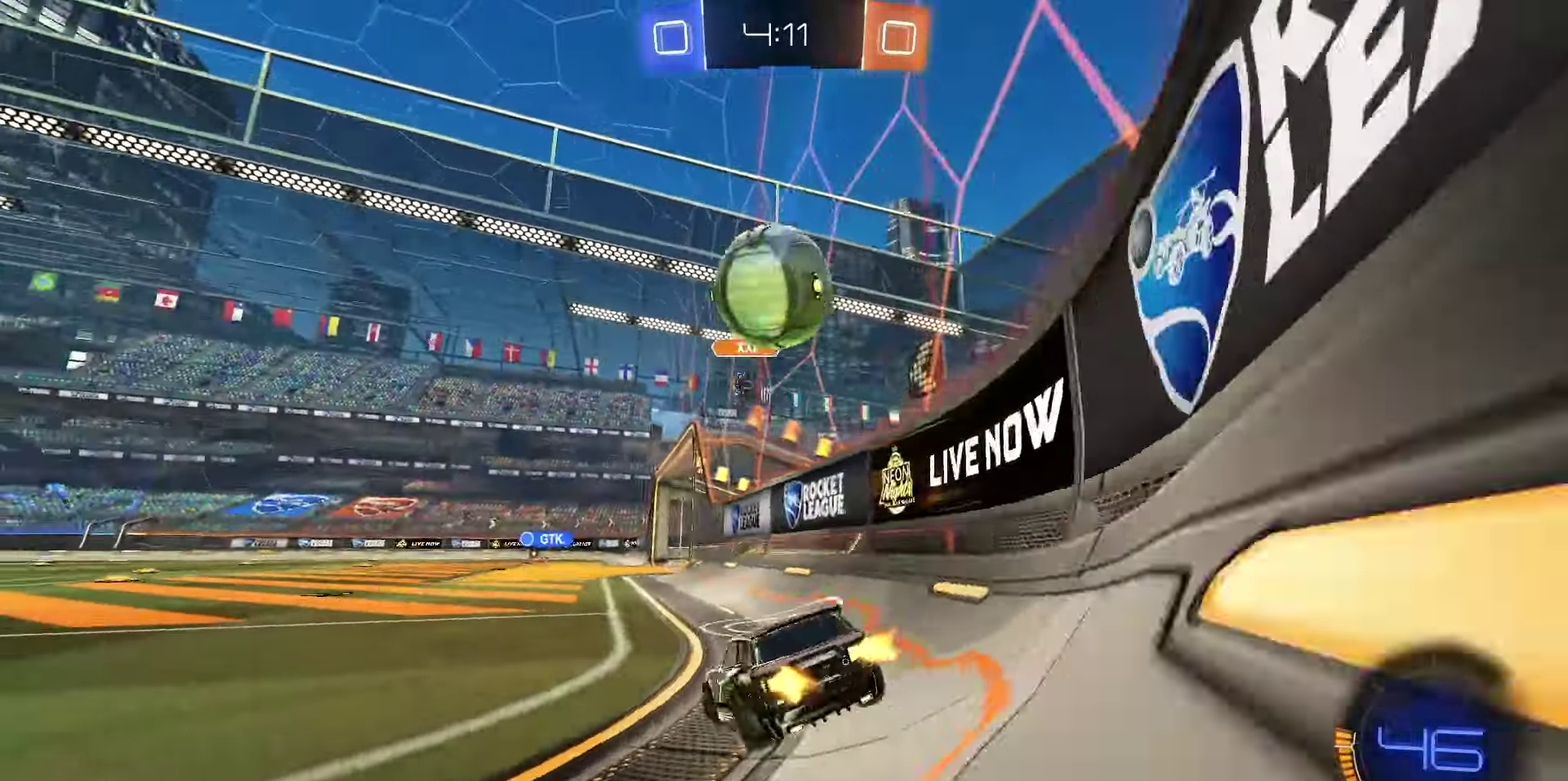
{"dt_ms": 350, "buttons": ["R2"], "left_stick": "down-left", "right_stick": "center", "events": [[100, "L1", "down"], [183, "L1", "up"]]}
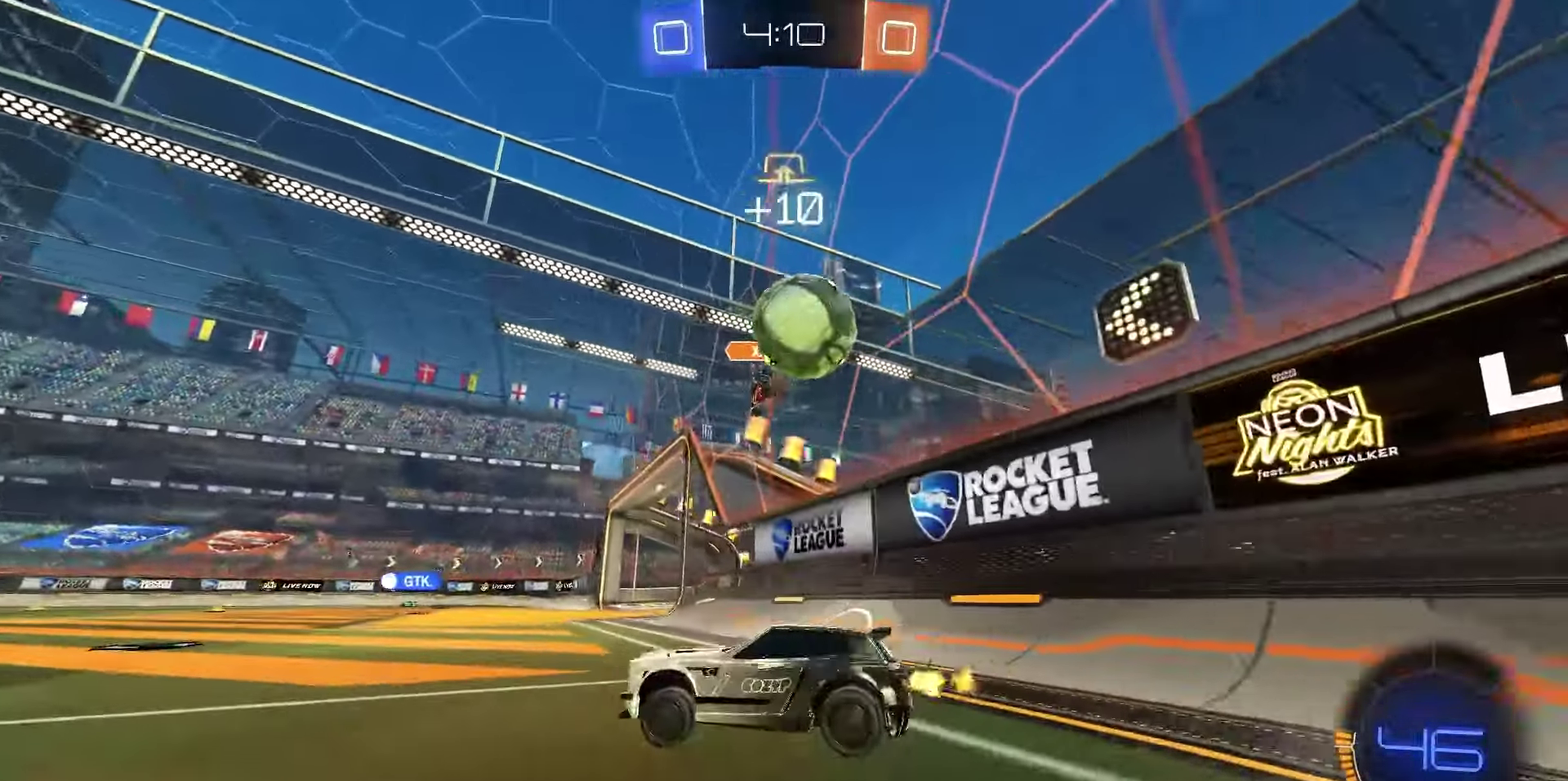
{"dt_ms": 450, "buttons": ["L2"], "left_stick": "center", "right_stick": "center", "events": [[100, "R2", "up"], [150, "L2", "down"], [250, "R2", "down"], [267, "L2", "up"], [300, "R2", "up"], [333, "L2", "down"], [417, "left_stick", "center"]]}
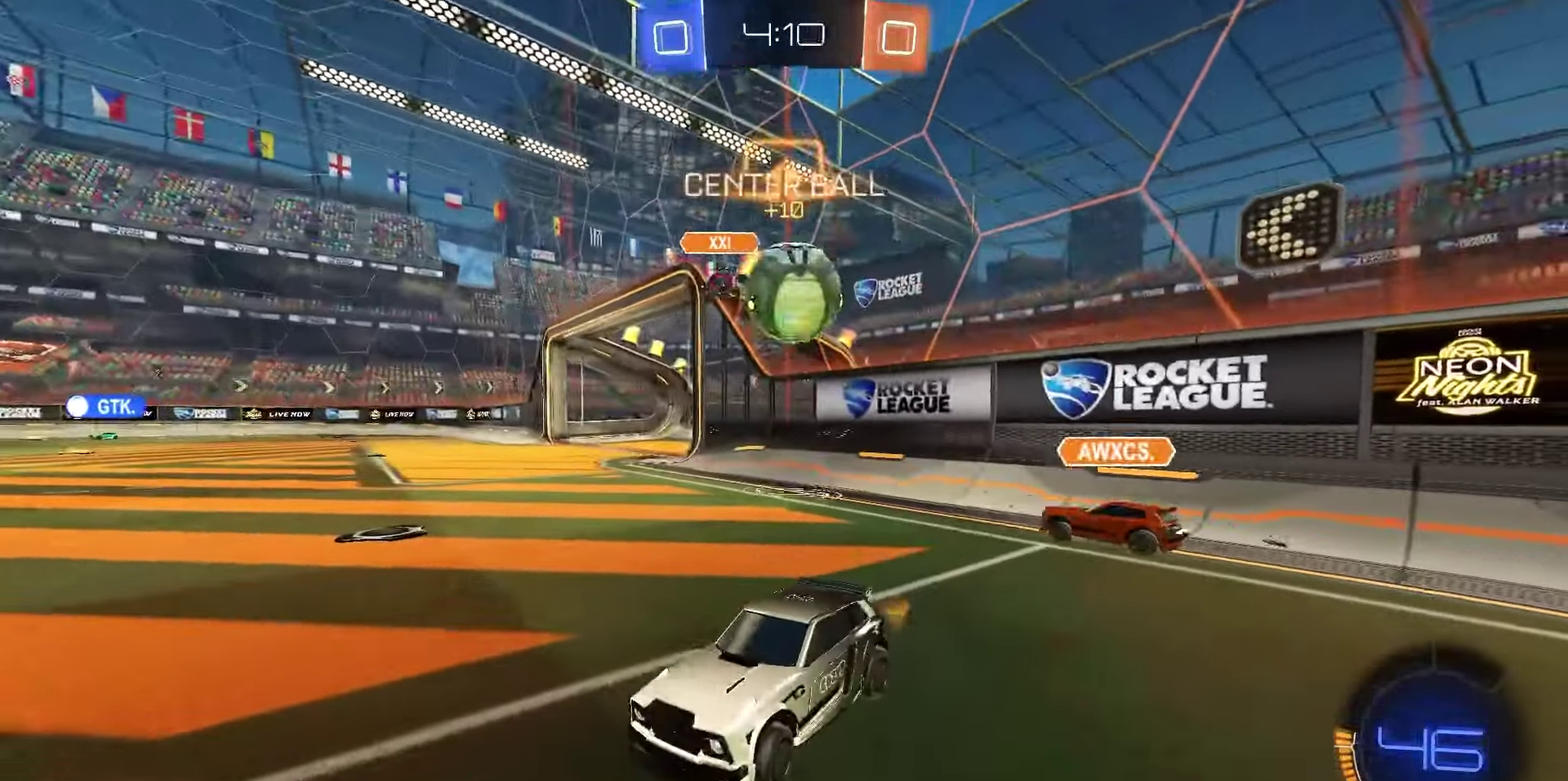
{"dt_ms": 550, "buttons": ["R1", "R2"], "left_stick": "right", "right_stick": "center", "events": [[117, "L2", "up"], [133, "left_stick", "right"], [167, "R2", "down"], [467, "R1", "down"]]}
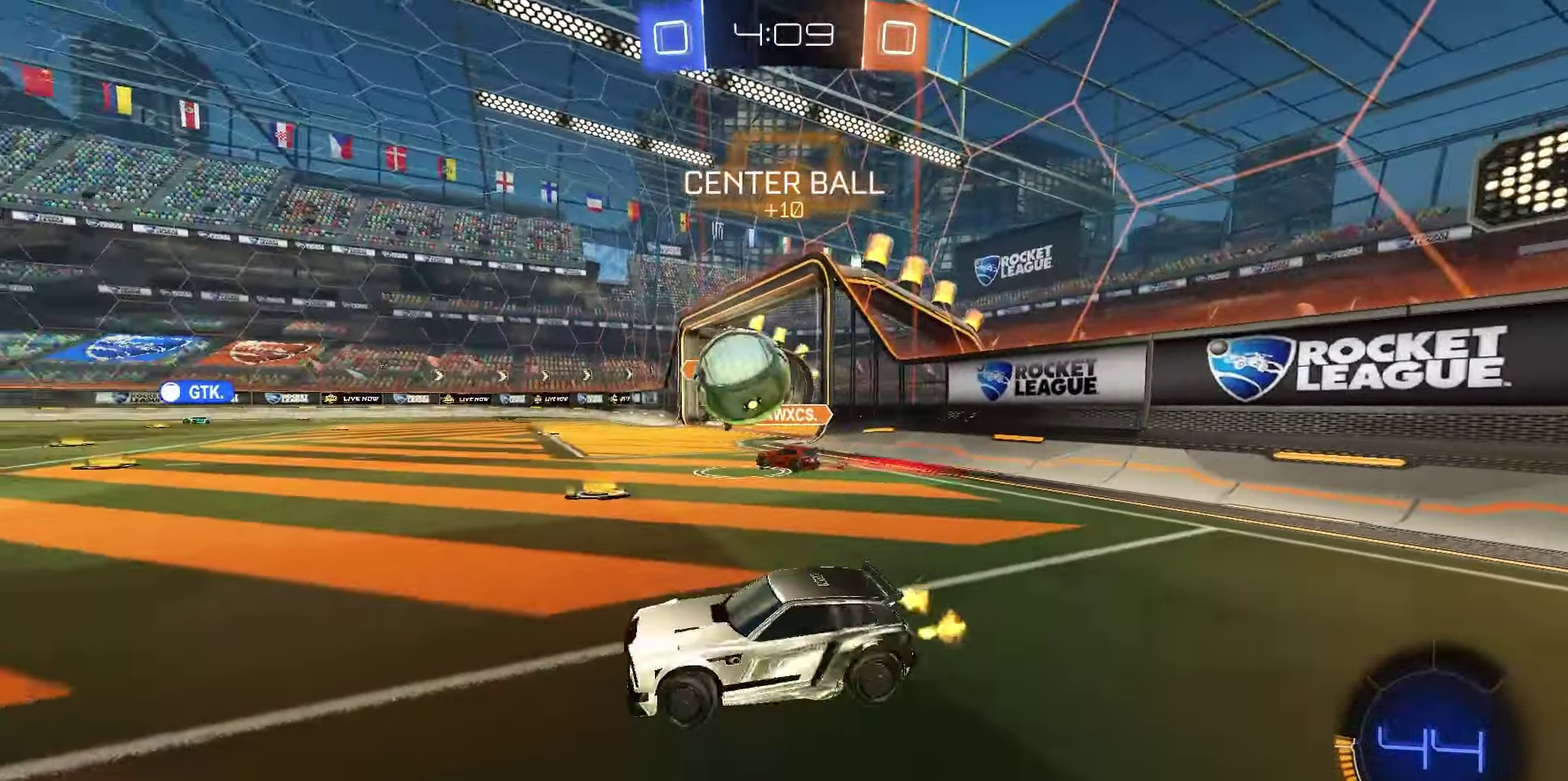
{"dt_ms": 450, "buttons": ["R1", "R2"], "left_stick": "center", "right_stick": "center", "events": [[100, "left_stick", "center"], [283, "left_stick", "right"], [383, "left_stick", "center"]]}
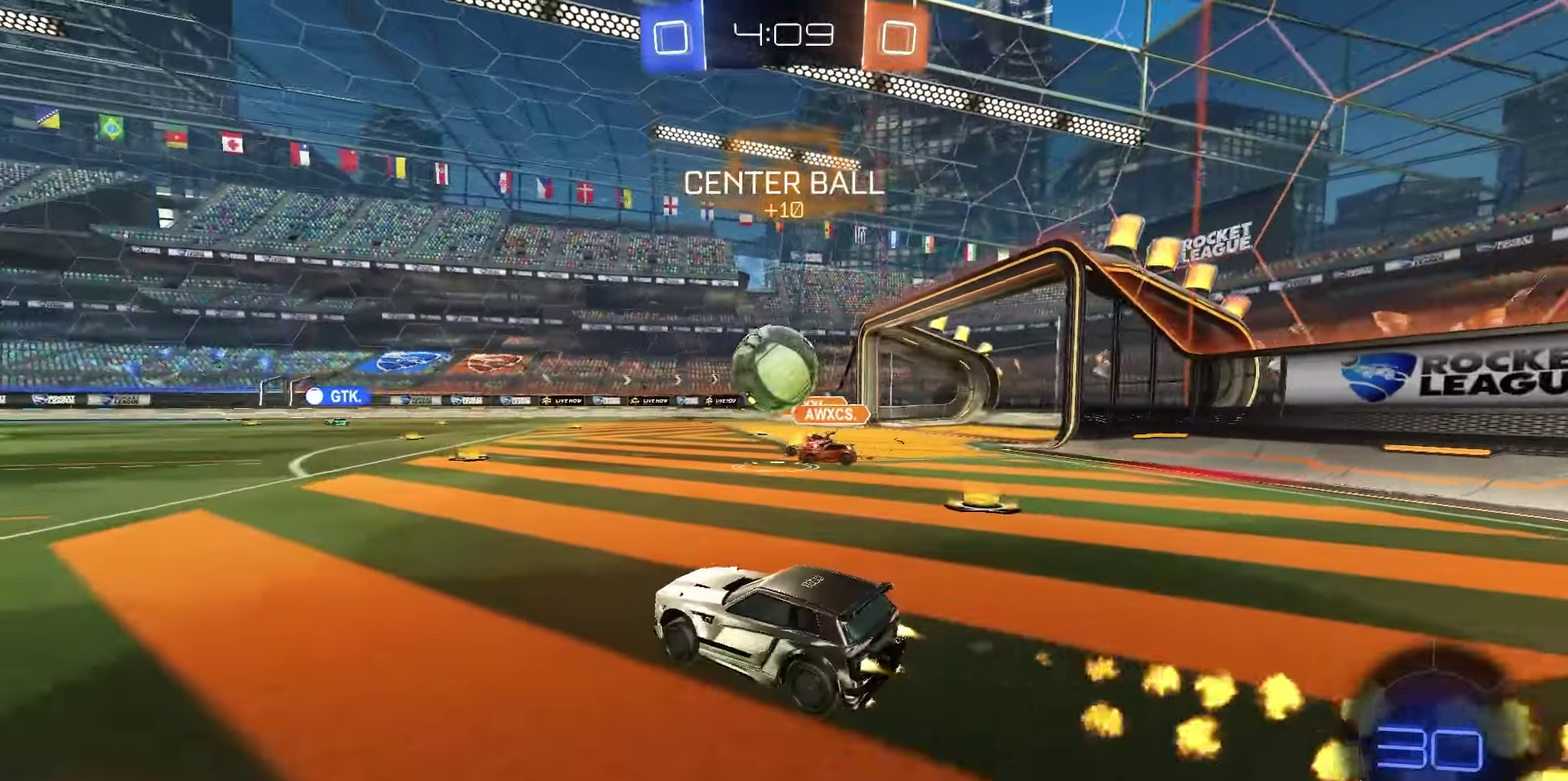
{"dt_ms": 800, "buttons": ["R1", "R2"], "left_stick": "center", "right_stick": "center", "events": [[417, "left_stick", "right"], [550, "left_stick", "center"], [650, "CROSS", "down"], [767, "CROSS", "up"]]}
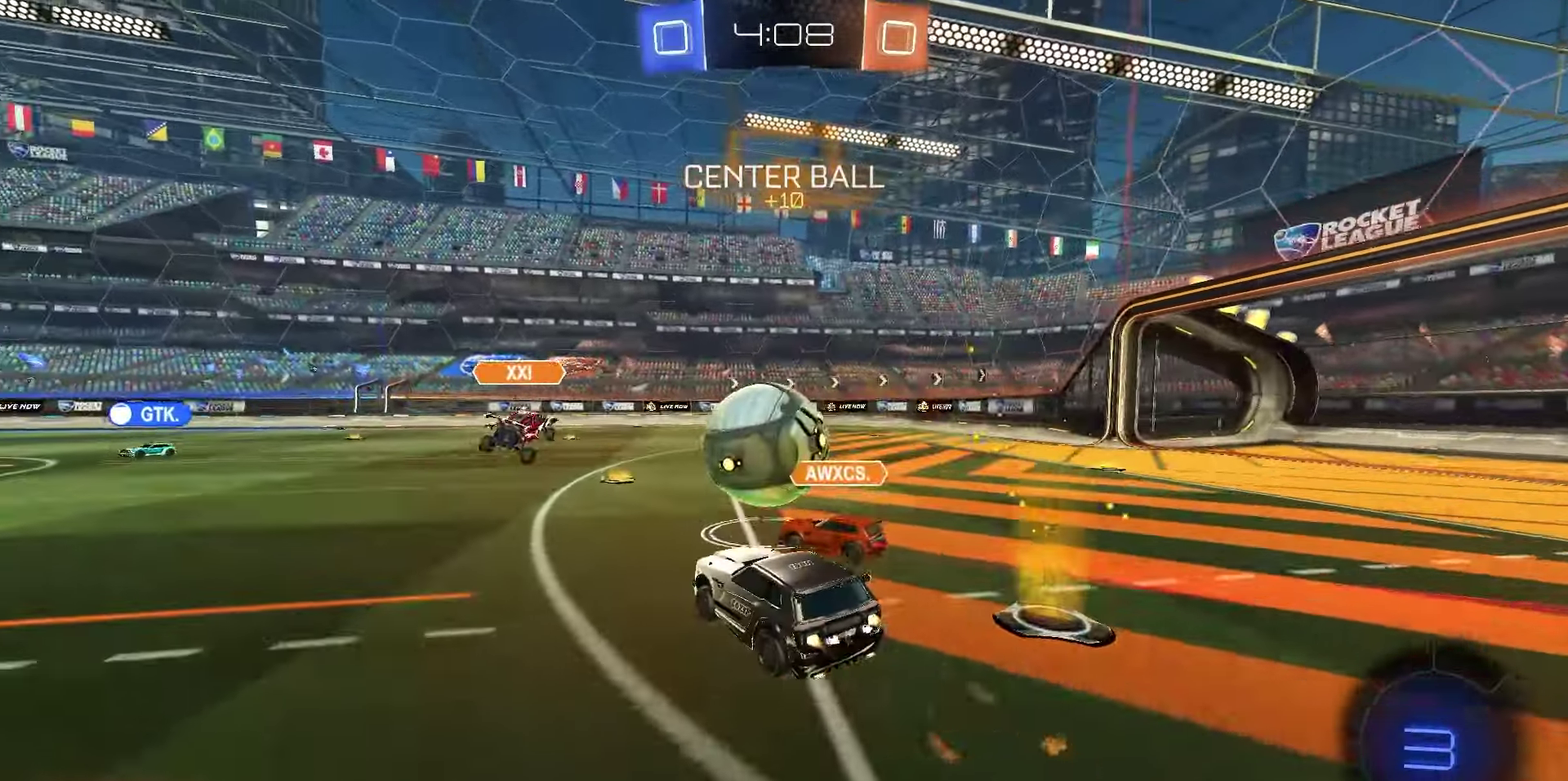
{"dt_ms": 250, "buttons": ["R1", "R2"], "left_stick": "down-left", "right_stick": "center", "events": [[67, "left_stick", "up-left"], [83, "CROSS", "down"], [117, "left_stick", "left"], [150, "CROSS", "up"], [167, "left_stick", "down-left"]]}
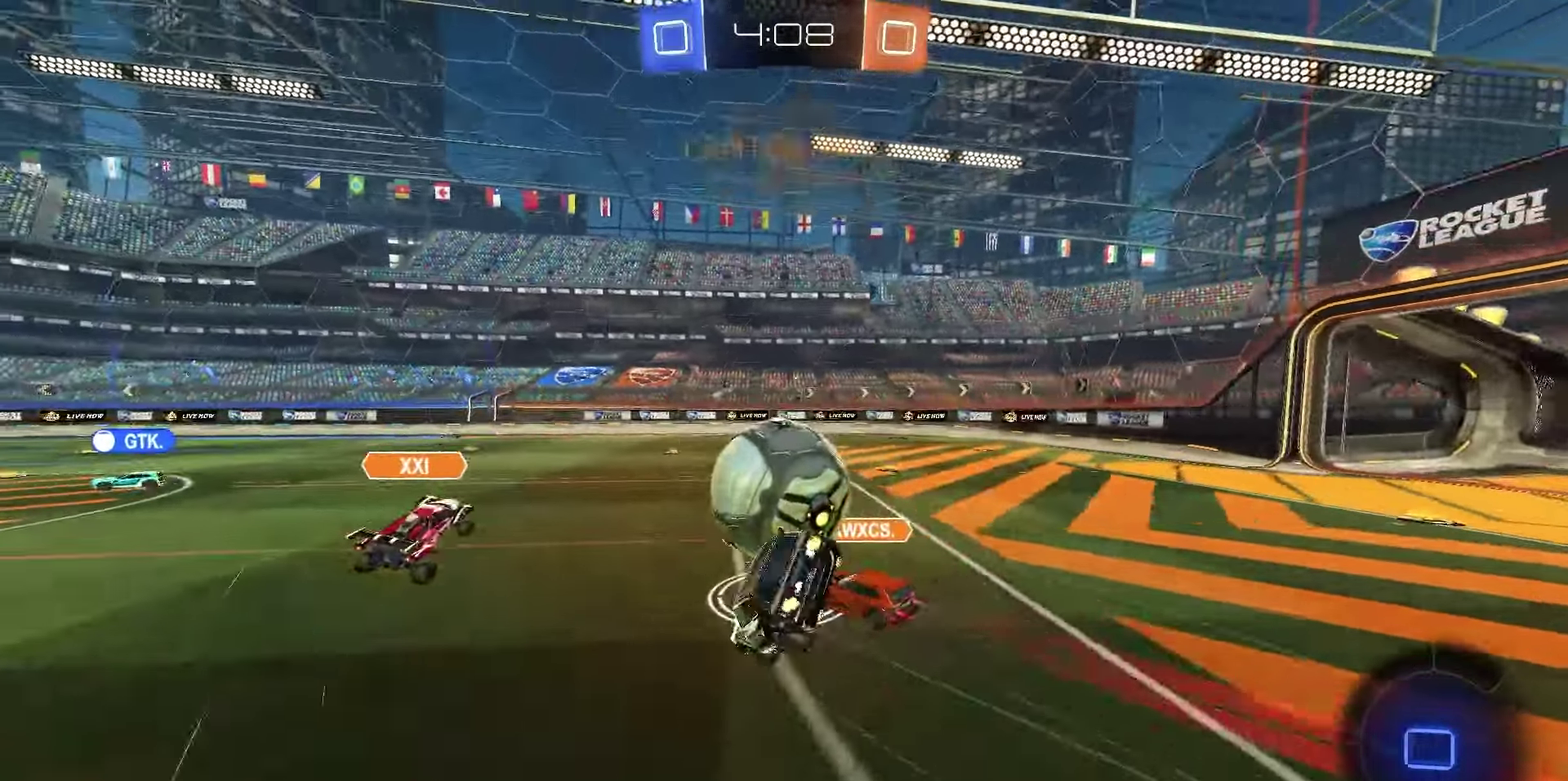
{"dt_ms": 550, "buttons": ["SQUARE", "R2"], "left_stick": "center", "right_stick": "center", "events": [[67, "left_stick", "left"], [83, "SQUARE", "down"], [167, "left_stick", "down"], [233, "left_stick", "down-right"], [333, "left_stick", "up-right"], [450, "left_stick", "center"], [483, "R1", "up"]]}
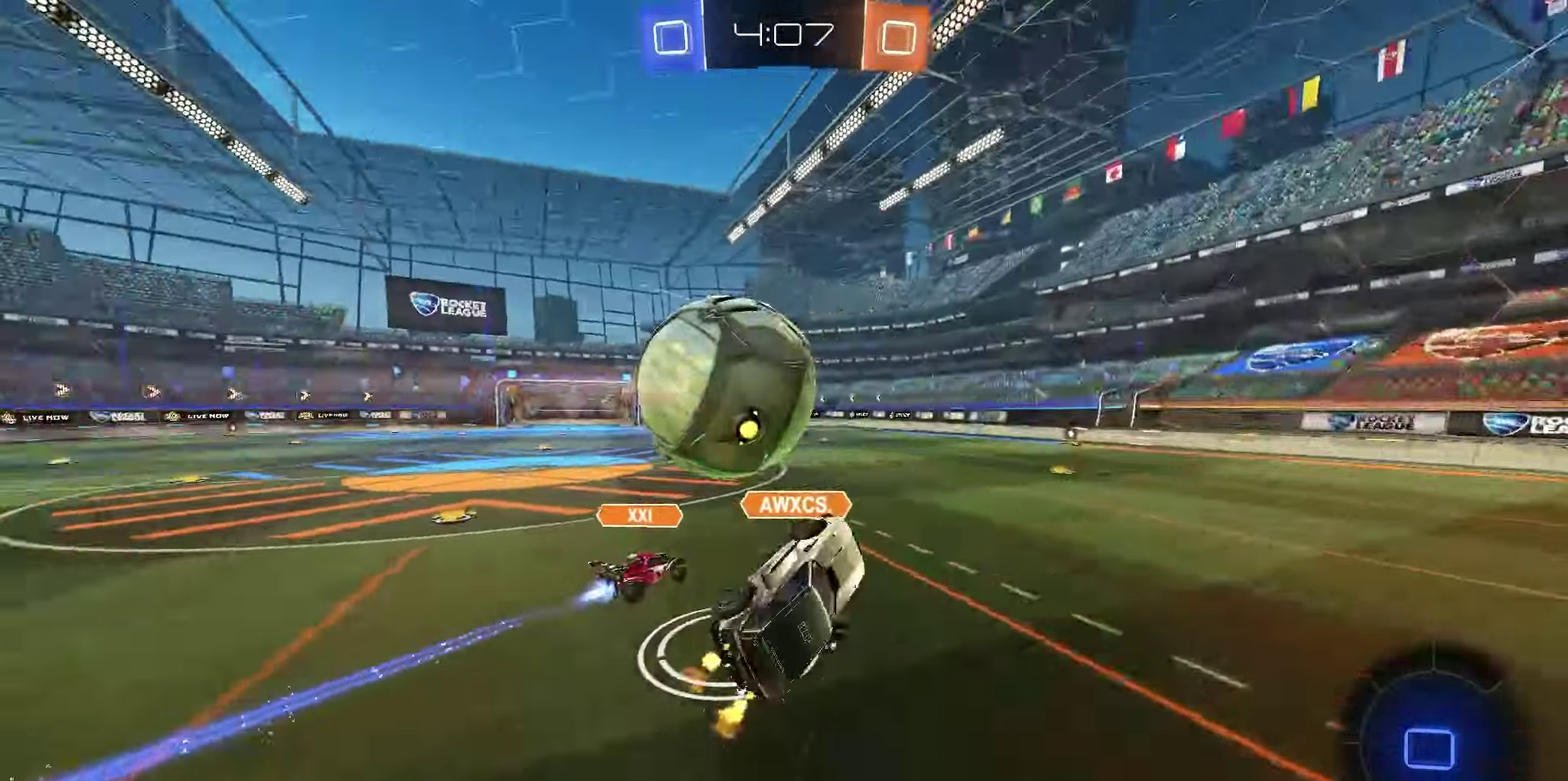
{"dt_ms": 450, "buttons": ["R2"], "left_stick": "center", "right_stick": "center", "events": [[150, "SQUARE", "up"]]}
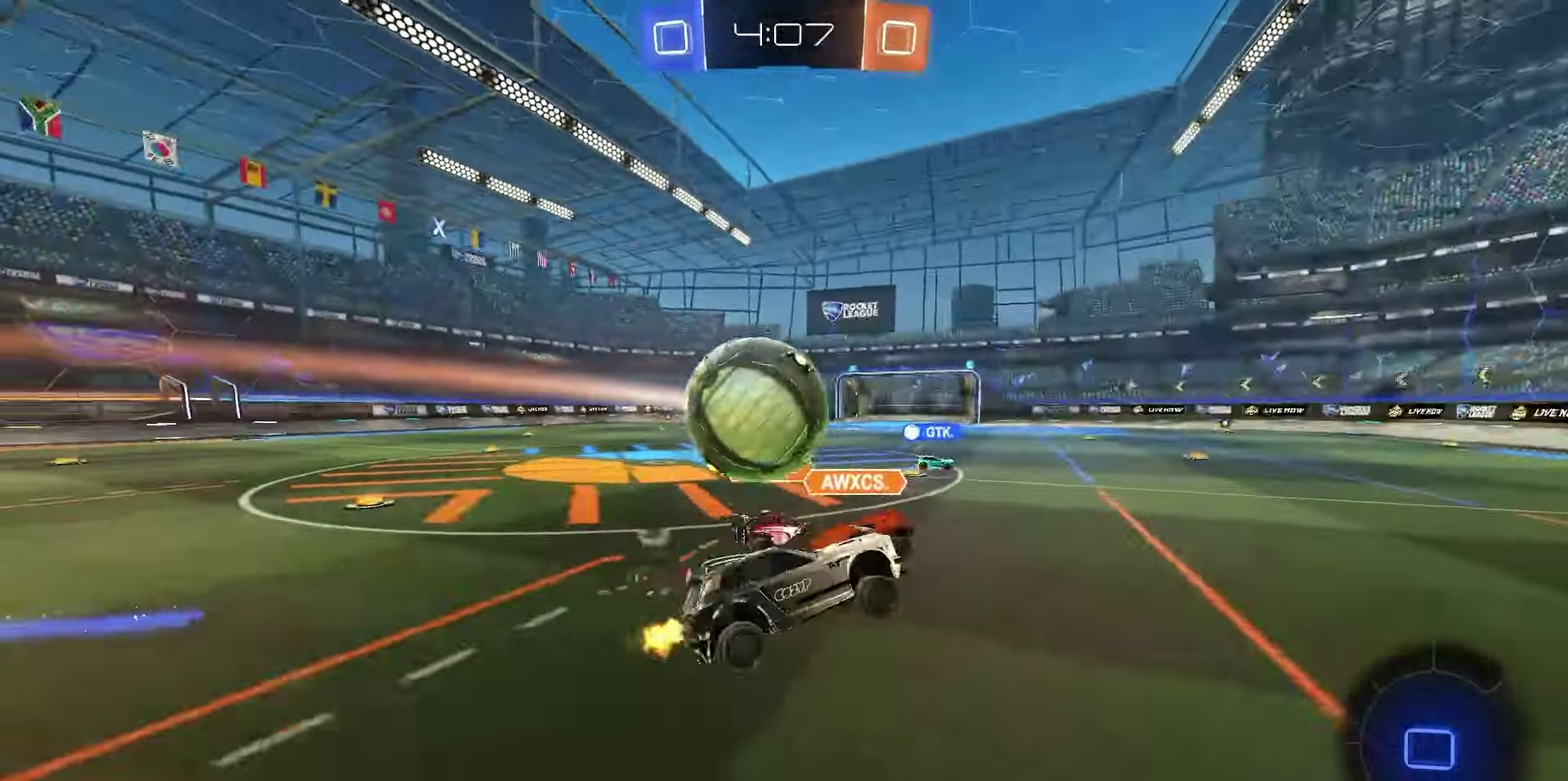
{"dt_ms": 650, "buttons": ["R2"], "left_stick": "right", "right_stick": "center", "events": [[383, "TRIANGLE", "down"], [450, "TRIANGLE", "up"], [567, "left_stick", "right"]]}
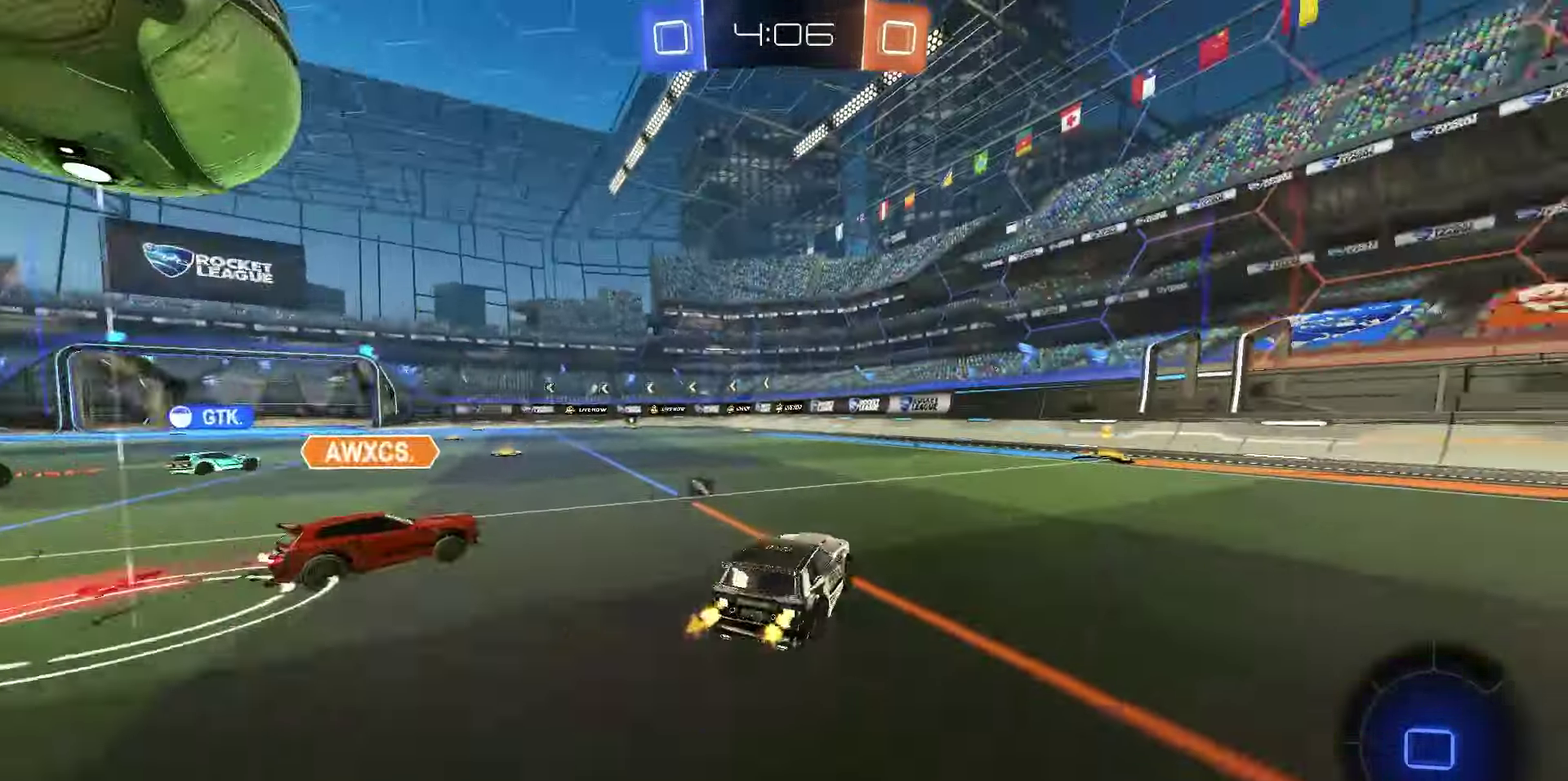
{"dt_ms": 350, "buttons": ["R2"], "left_stick": "center", "right_stick": "center", "events": [[150, "TRIANGLE", "down"], [217, "TRIANGLE", "up"], [300, "left_stick", "center"]]}
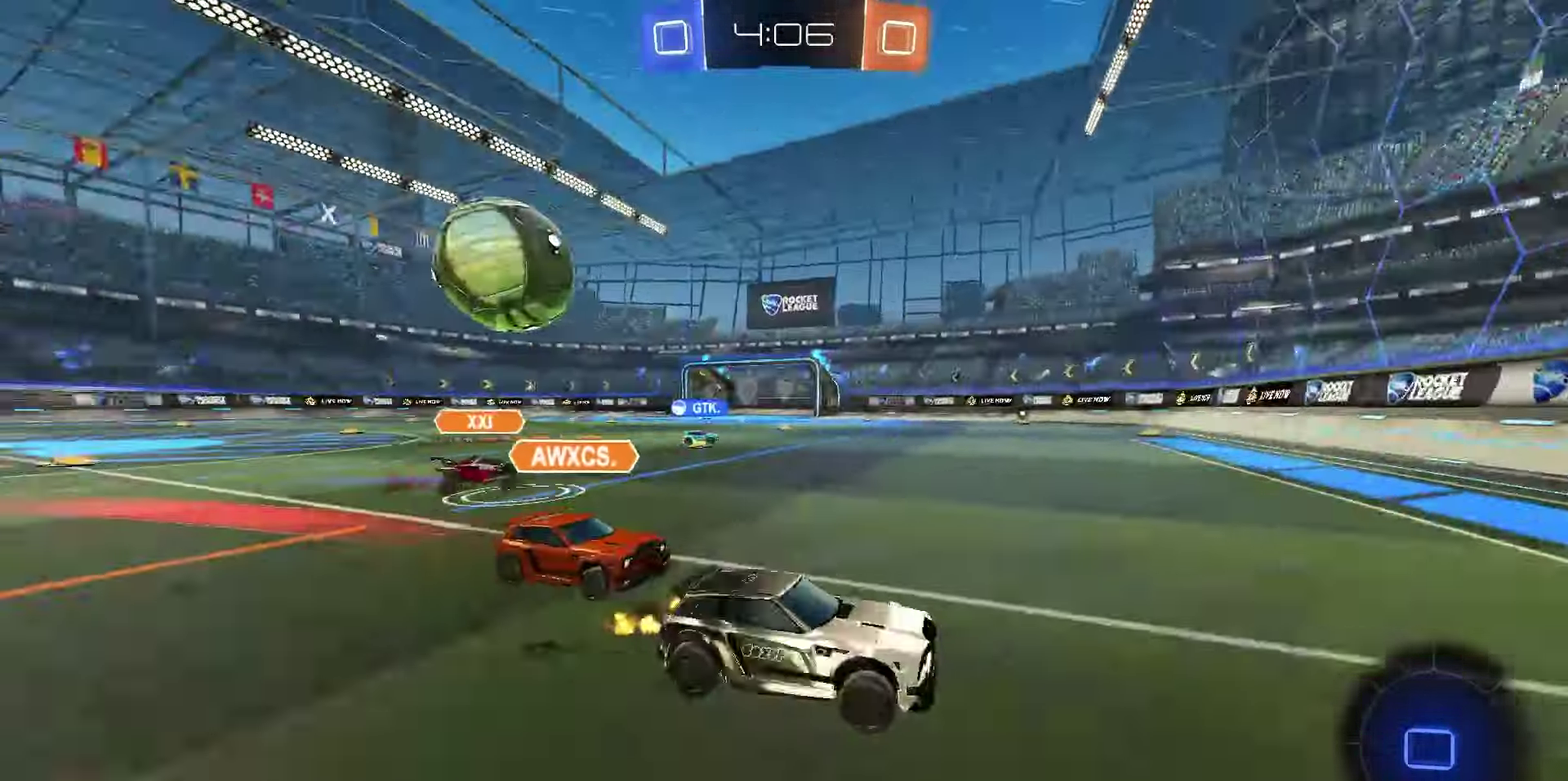
{"dt_ms": 450, "buttons": ["R1", "R2"], "left_stick": "down-left", "right_stick": "center", "events": [[33, "left_stick", "left"], [117, "L1", "down"], [183, "L1", "up"], [183, "R1", "down"], [417, "left_stick", "down-left"]]}